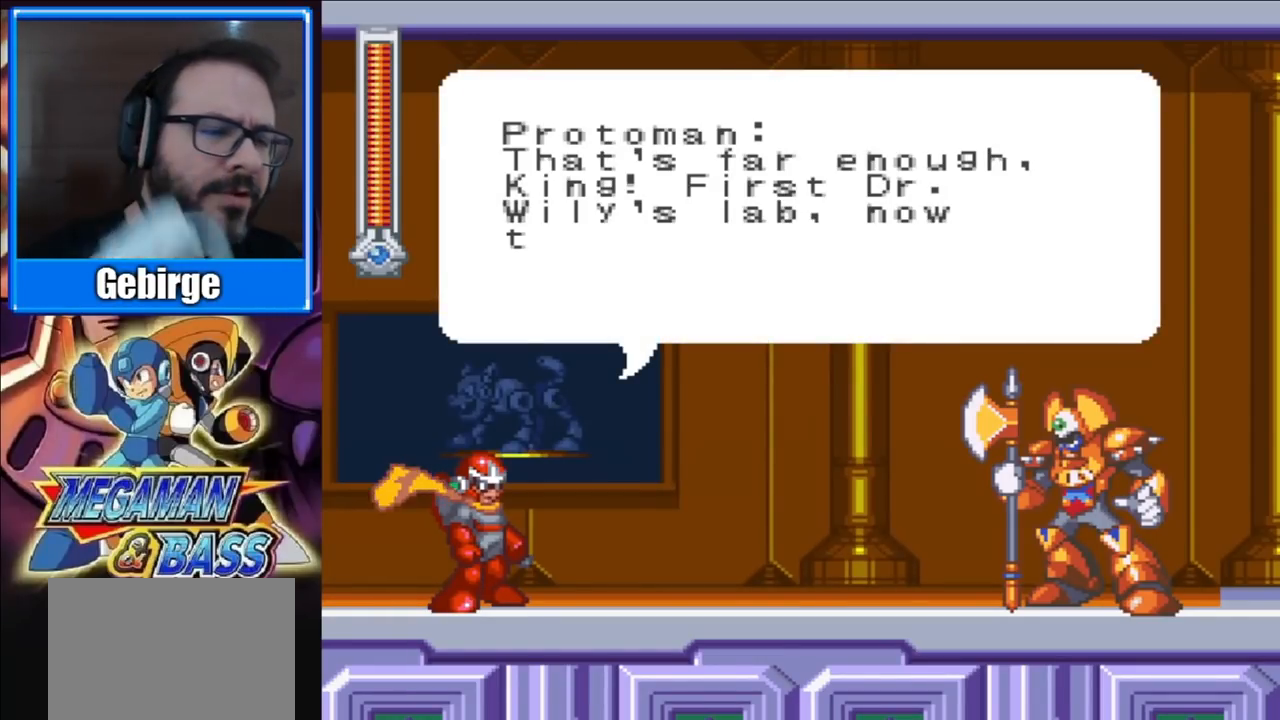
Gameplay with a controller (Xbox layout); each line is a JSON object with the inputs held at the frame after it. "events" lists button and stick changes between this image and that frame as [ms after this image, input, new state], when the widget could be followed in between. Not read: L1 L2 R1 R2 left_stick.
{"buttons": ["A", "X"], "right_stick": "center", "events": [[333, "B", "down"], [350, "A", "down"], [367, "X", "down"], [383, "B", "up"]]}
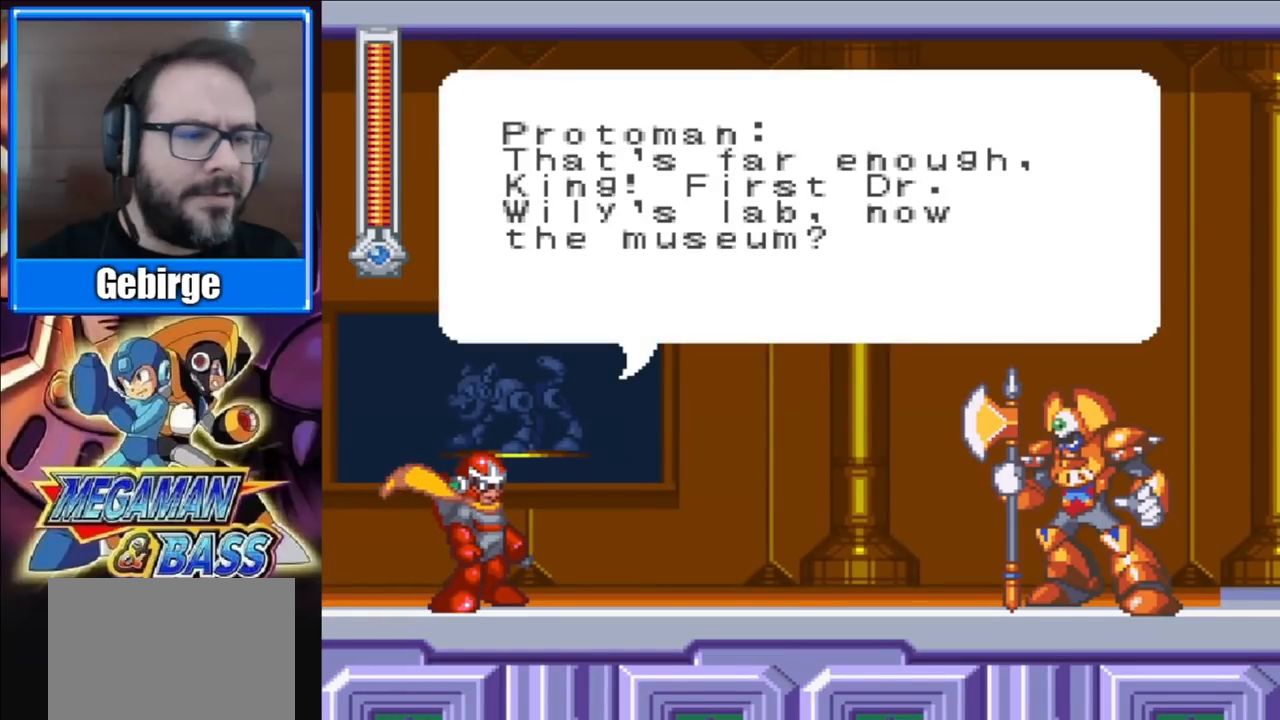
{"buttons": ["A", "B", "X"], "right_stick": "center", "events": [[17, "X", "up"], [83, "A", "up"], [117, "X", "down"], [233, "A", "down"], [467, "B", "down"]]}
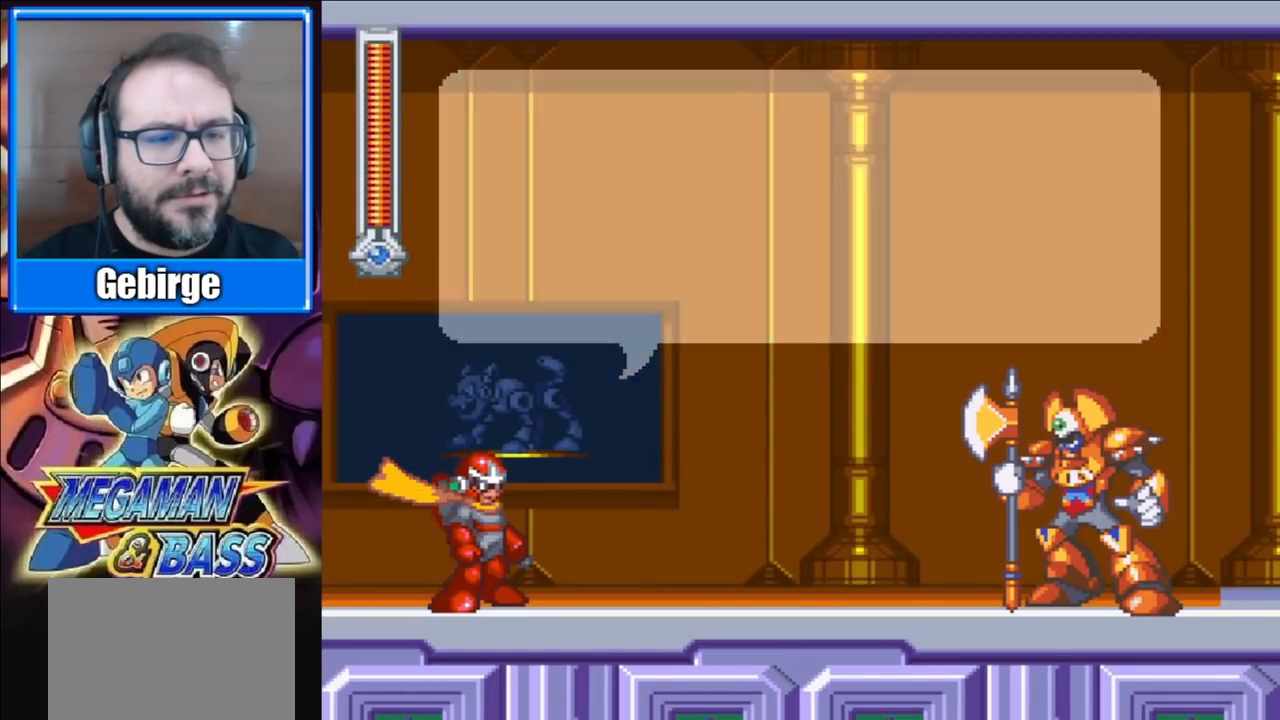
{"buttons": [], "right_stick": "center", "events": [[150, "B", "up"], [267, "A", "up"], [317, "X", "up"]]}
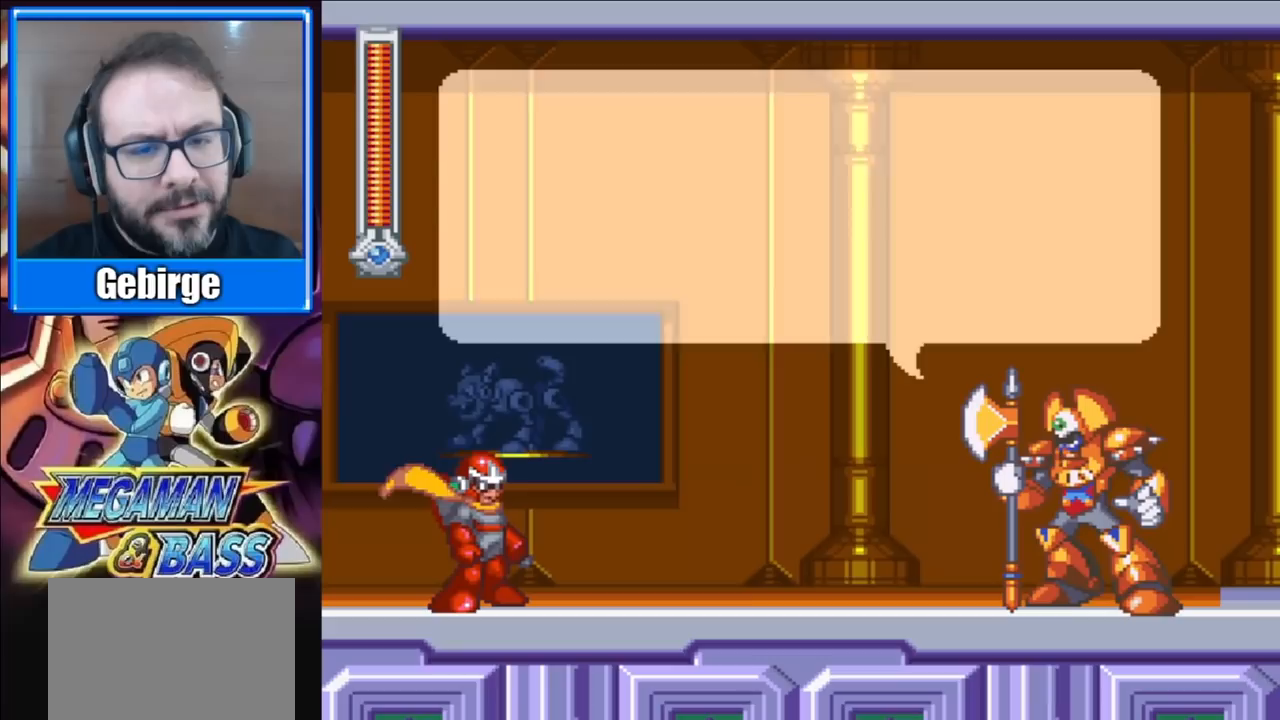
{"buttons": ["START"], "right_stick": "down-left", "events": [[83, "right_stick", "down-left"], [183, "START", "down"], [333, "START", "up"], [417, "START", "down"]]}
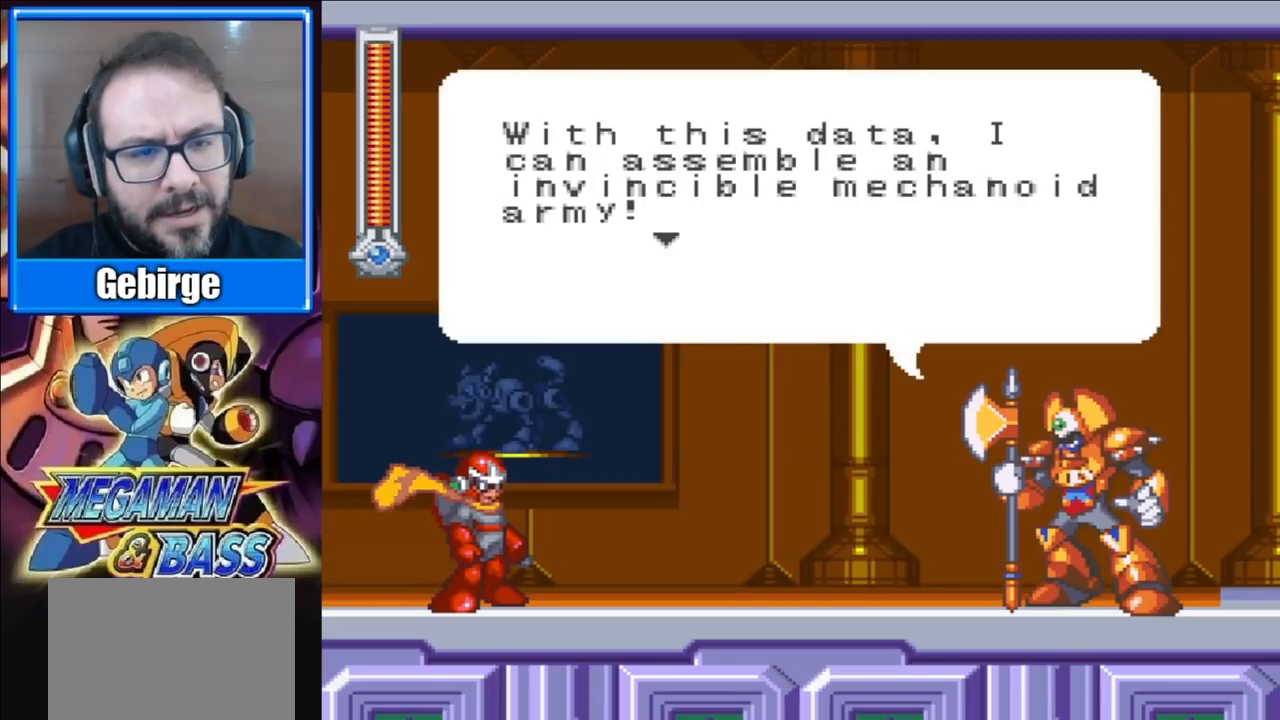
{"buttons": ["START"], "right_stick": "center", "events": [[33, "START", "up"], [117, "START", "down"], [150, "right_stick", "center"], [217, "START", "up"], [467, "START", "down"]]}
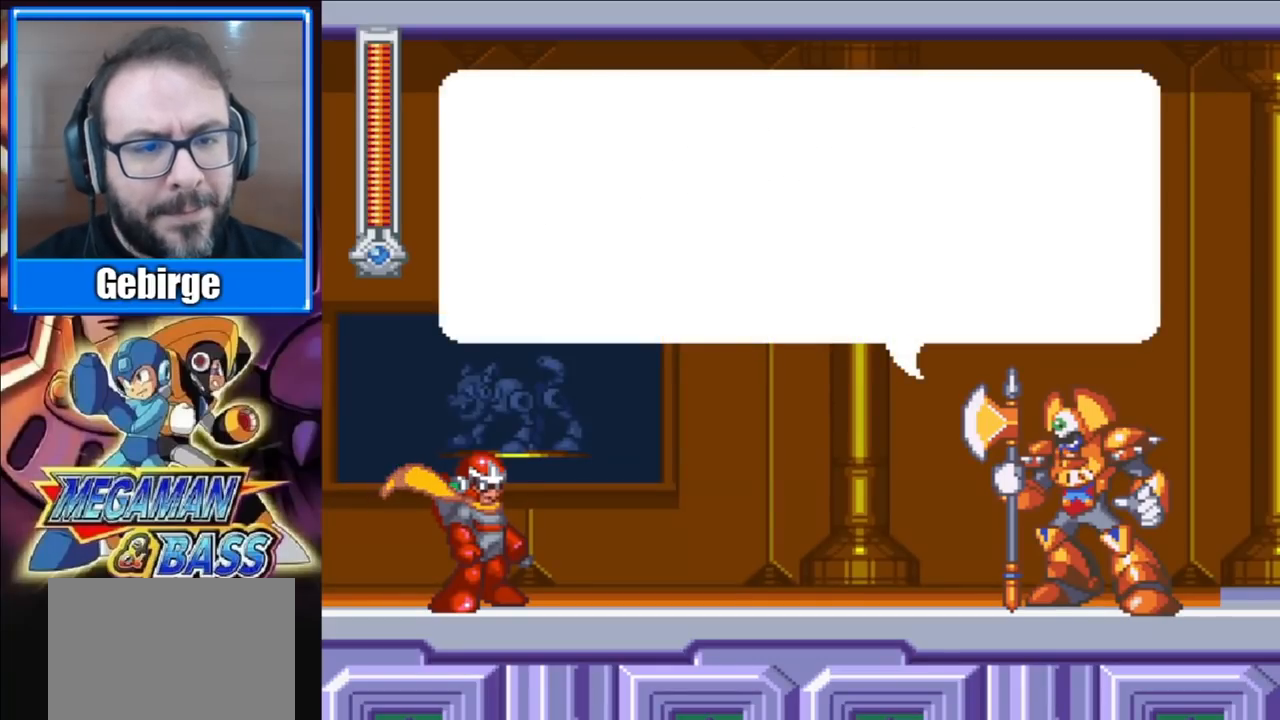
{"buttons": [], "right_stick": "center", "events": [[50, "START", "up"], [117, "START", "down"], [217, "START", "up"], [267, "START", "down"], [333, "START", "up"], [433, "START", "down"], [500, "START", "up"]]}
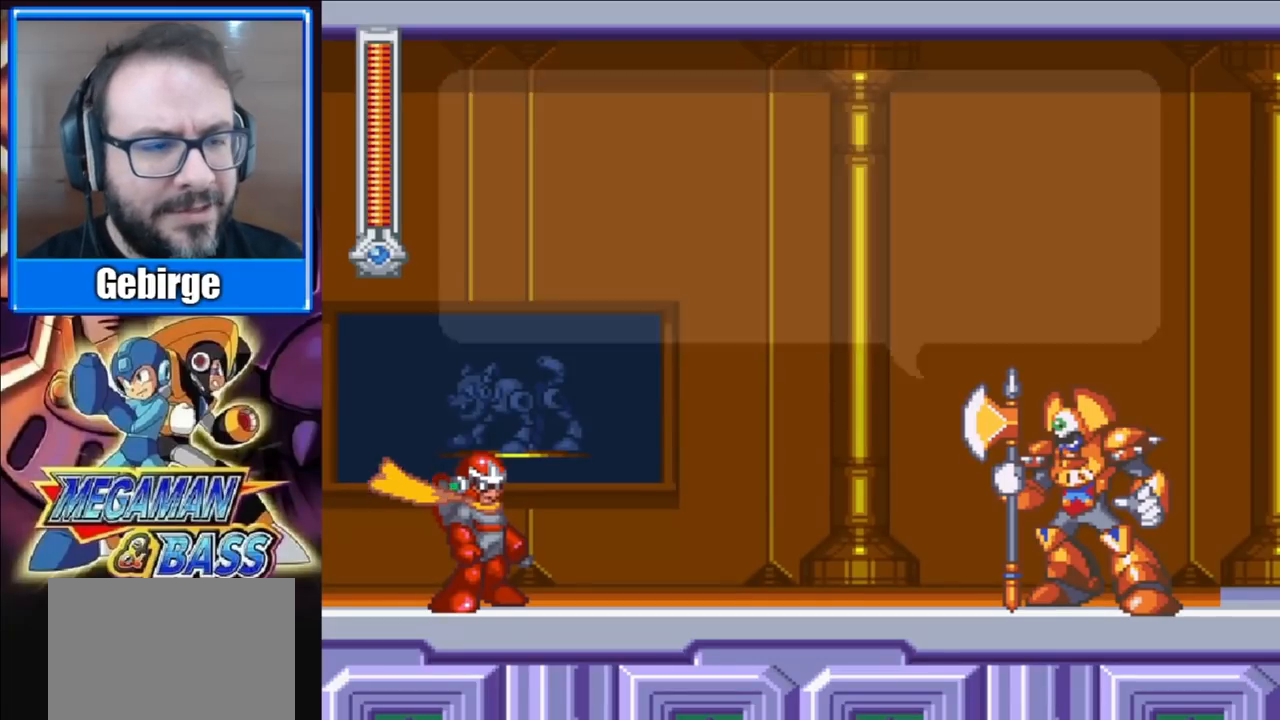
{"buttons": [], "right_stick": "center", "events": [[100, "START", "down"], [200, "START", "up"], [283, "START", "down"], [400, "START", "up"]]}
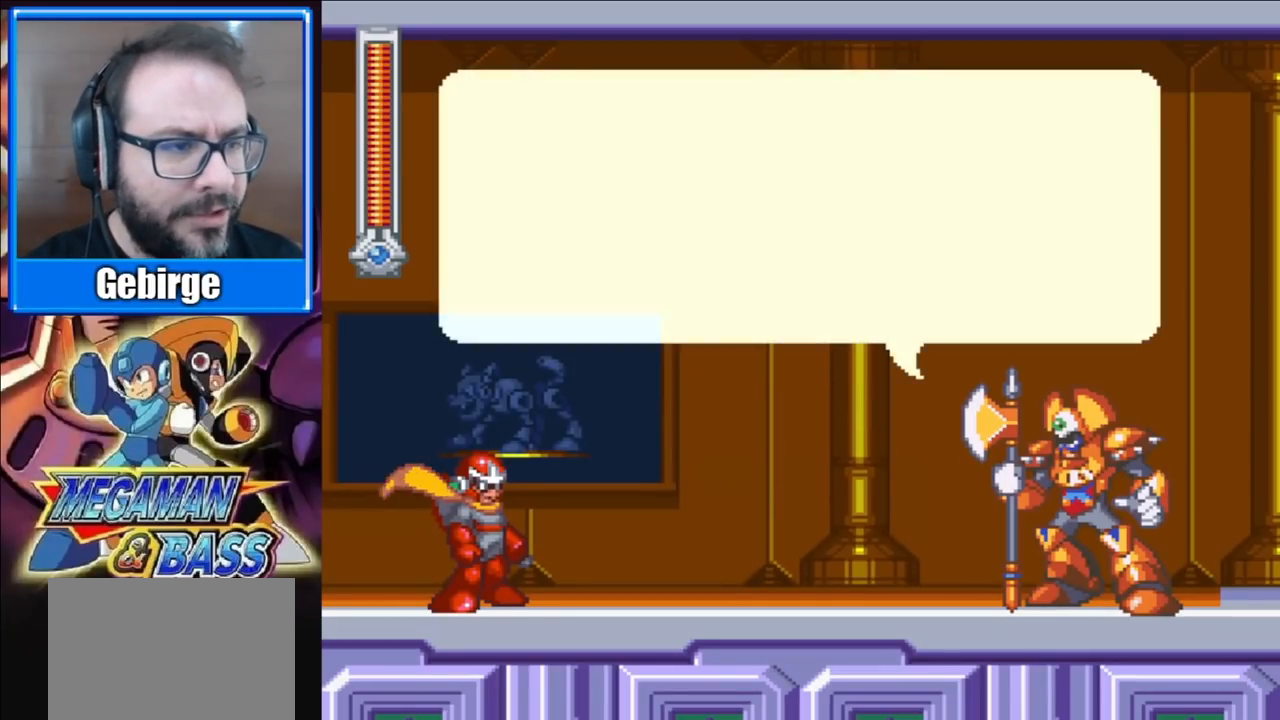
{"buttons": ["START"], "right_stick": "center", "events": [[233, "START", "down"], [383, "START", "up"], [467, "START", "down"]]}
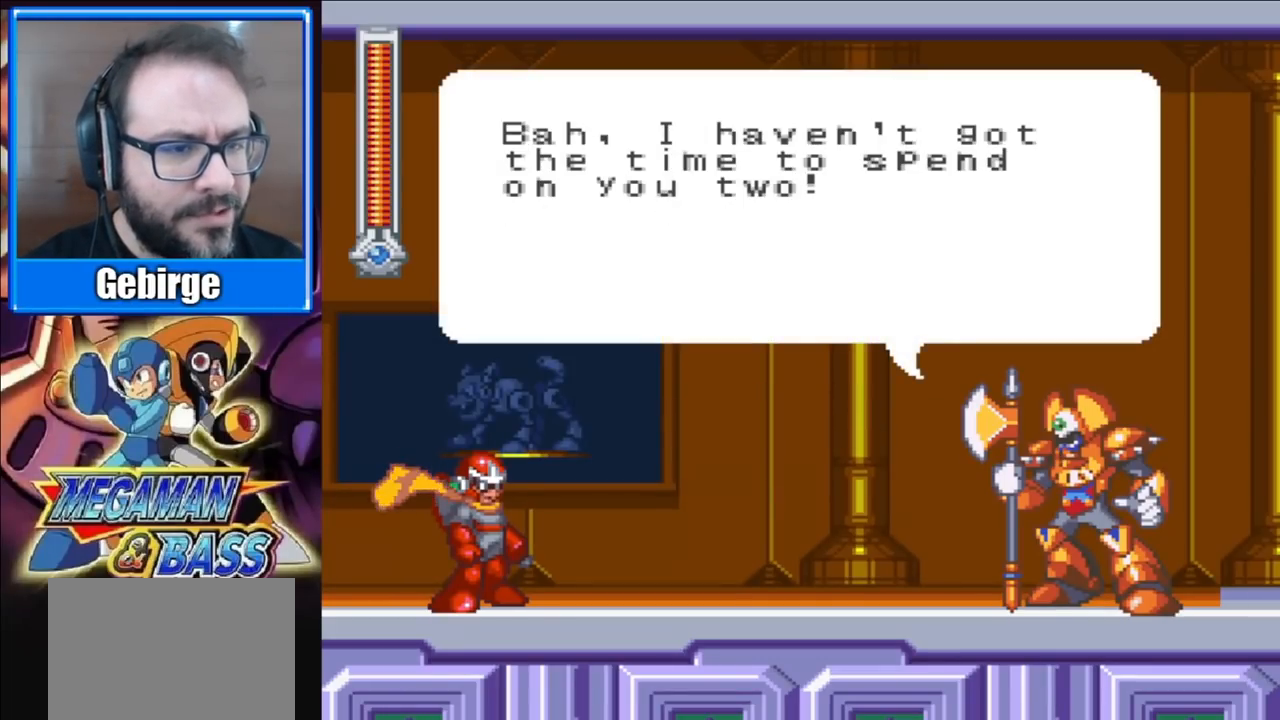
{"buttons": [], "right_stick": "center", "events": [[83, "START", "up"], [150, "START", "down"], [283, "START", "up"], [350, "START", "down"], [500, "START", "up"]]}
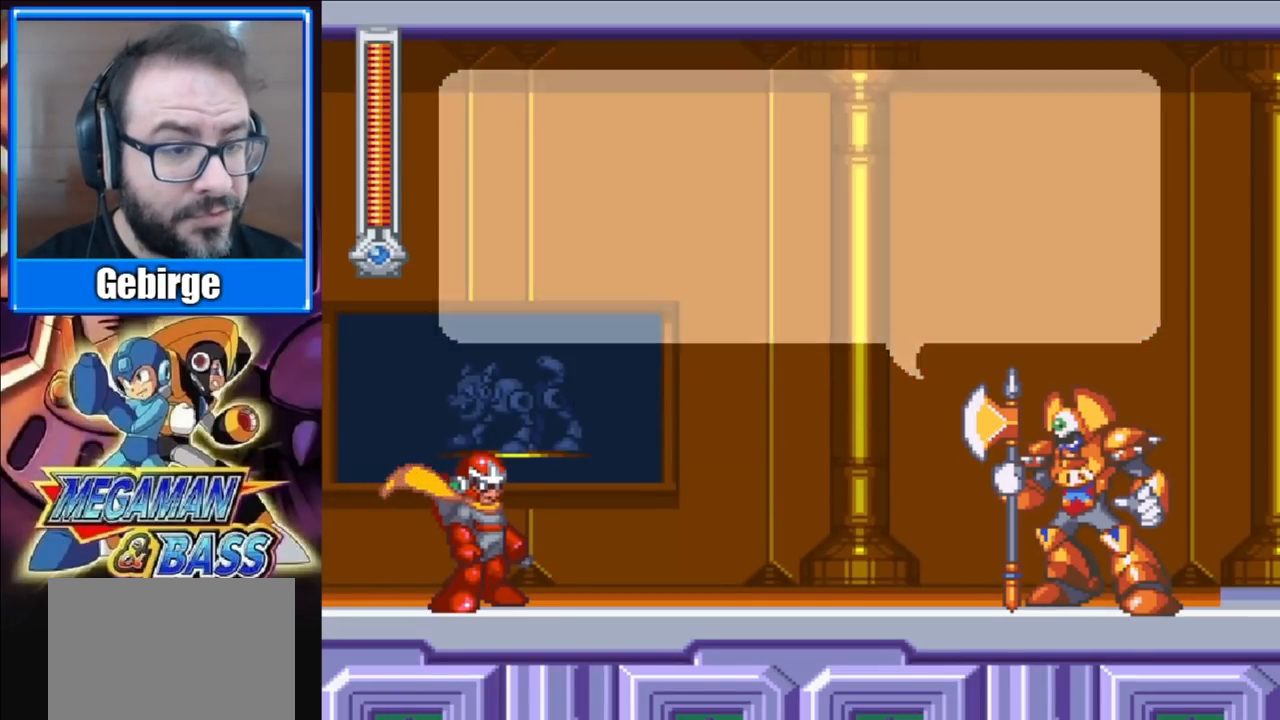
{"buttons": [], "right_stick": "center", "events": [[67, "START", "down"], [200, "START", "up"], [300, "START", "down"], [367, "START", "up"]]}
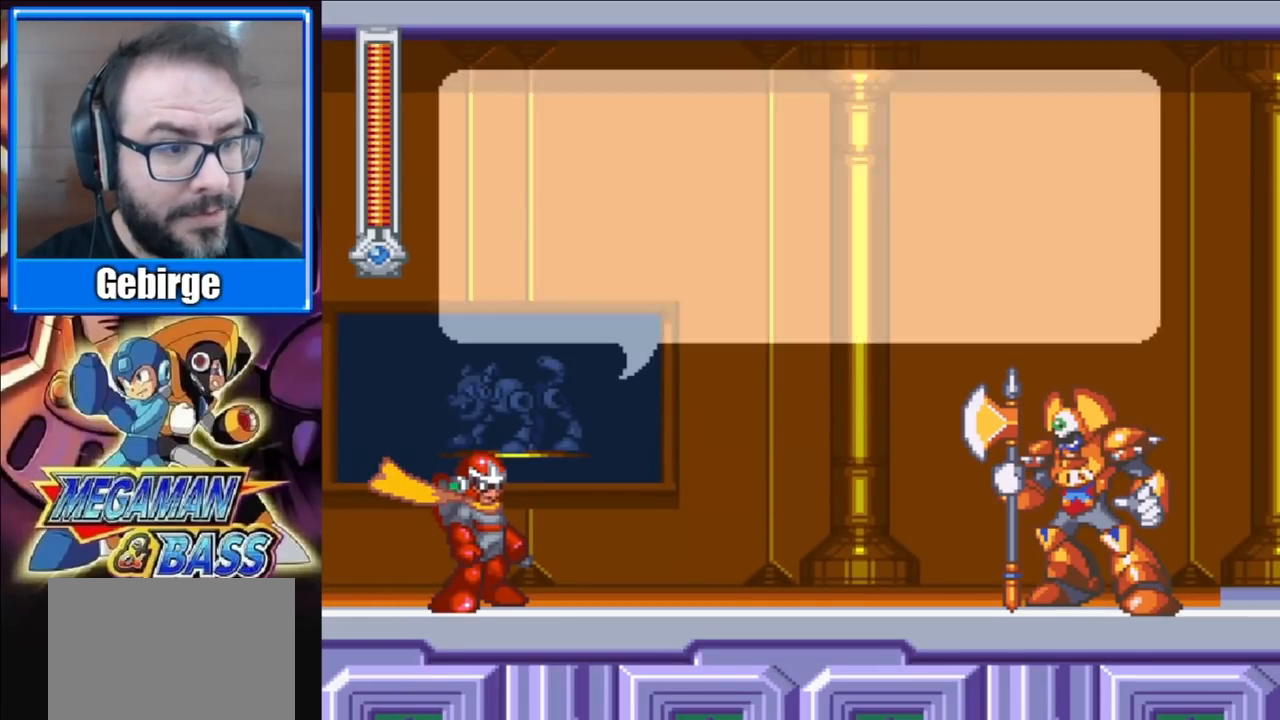
{"buttons": ["START"], "right_stick": "center", "events": [[300, "START", "down"], [450, "START", "up"], [483, "START", "down"]]}
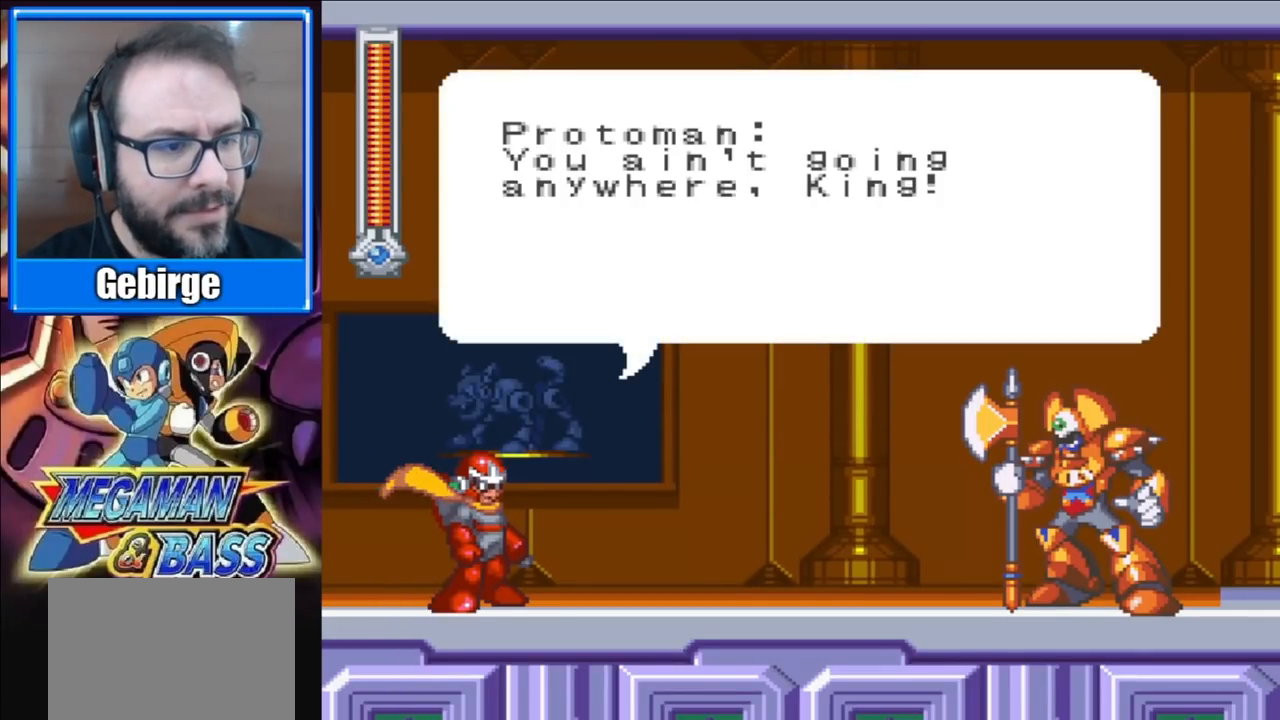
{"buttons": [], "right_stick": "center", "events": [[117, "START", "up"], [200, "START", "down"], [300, "START", "up"], [383, "START", "down"], [500, "START", "up"]]}
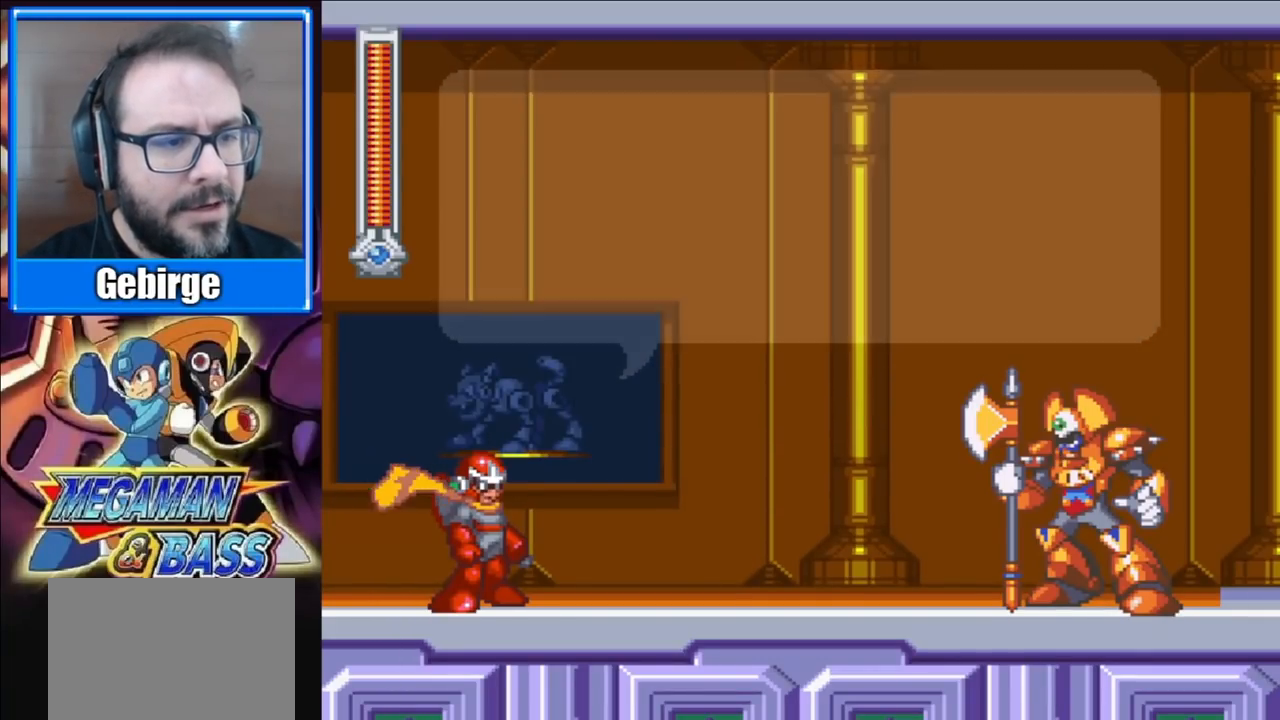
{"buttons": ["START"], "right_stick": "center", "events": [[100, "START", "down"], [183, "START", "up"], [283, "START", "down"], [417, "START", "up"], [483, "START", "down"]]}
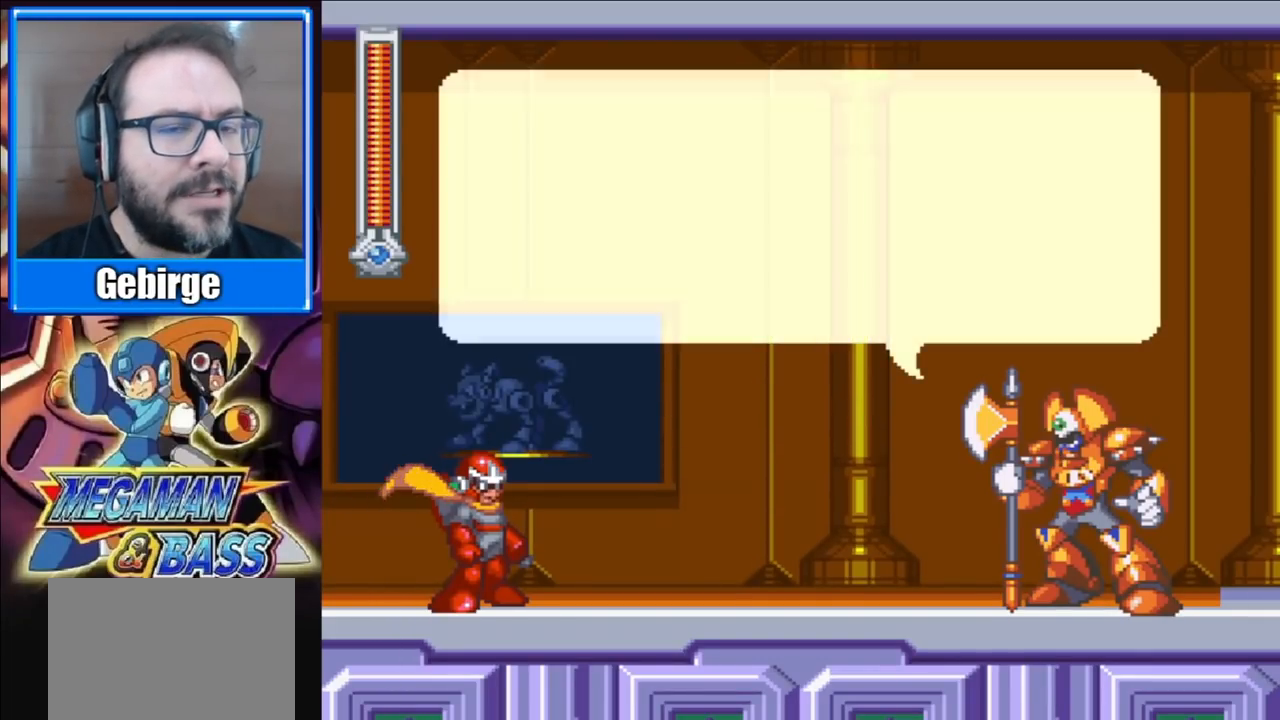
{"buttons": ["START"], "right_stick": "center", "events": [[117, "START", "up"], [200, "START", "down"], [317, "START", "up"], [400, "START", "down"]]}
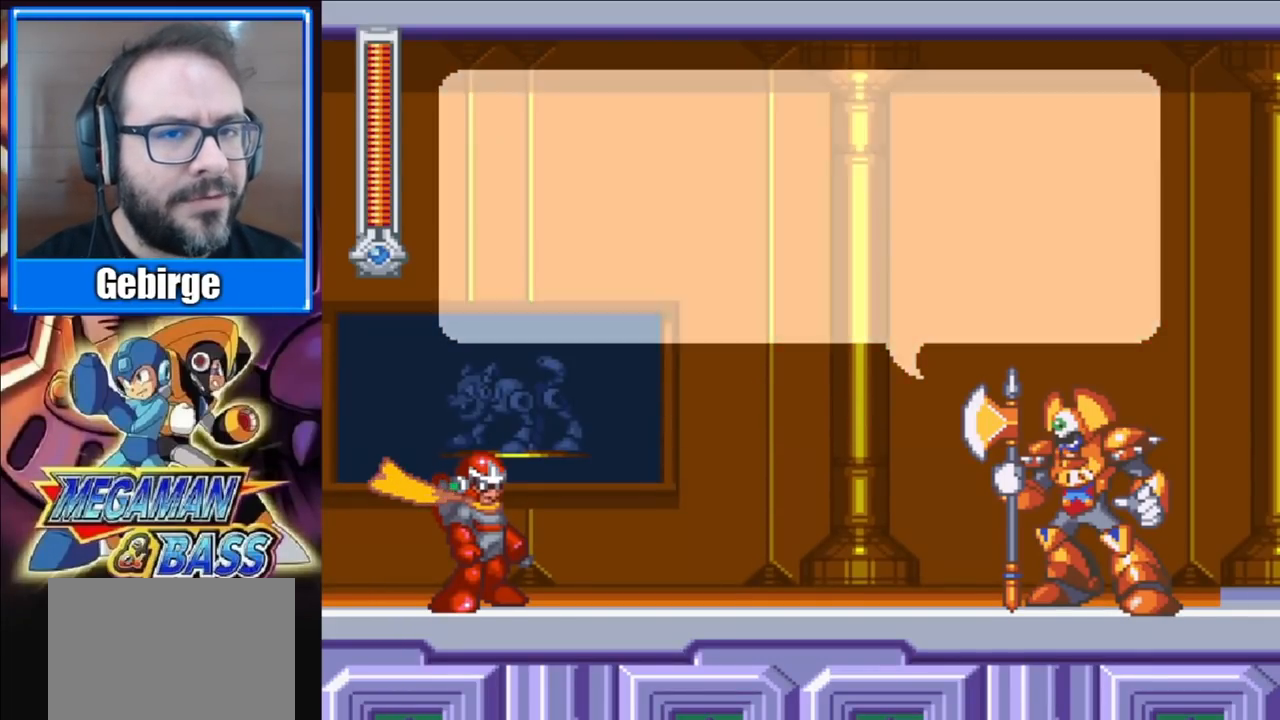
{"buttons": [], "right_stick": "center", "events": [[33, "START", "up"], [100, "START", "down"], [233, "START", "up"], [317, "START", "down"], [450, "START", "up"]]}
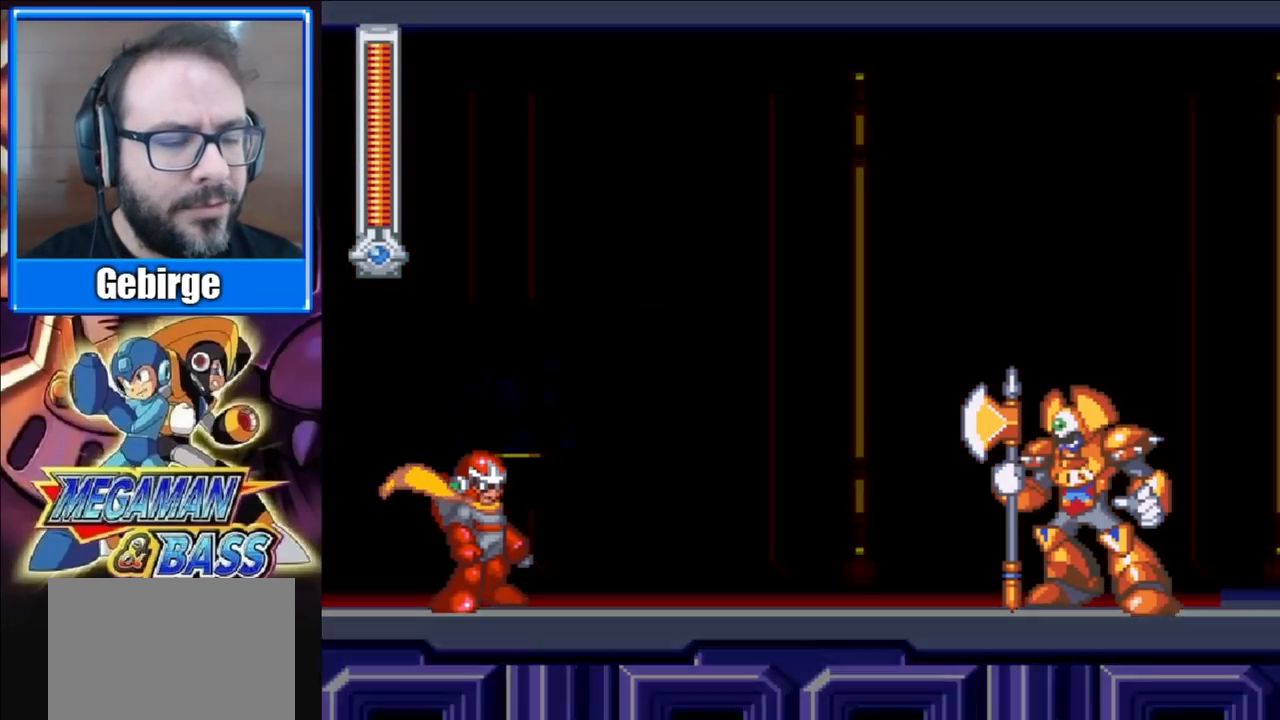
{"buttons": ["START"], "right_stick": "center", "events": [[17, "START", "down"], [167, "START", "up"], [250, "START", "down"], [383, "START", "up"], [500, "START", "down"]]}
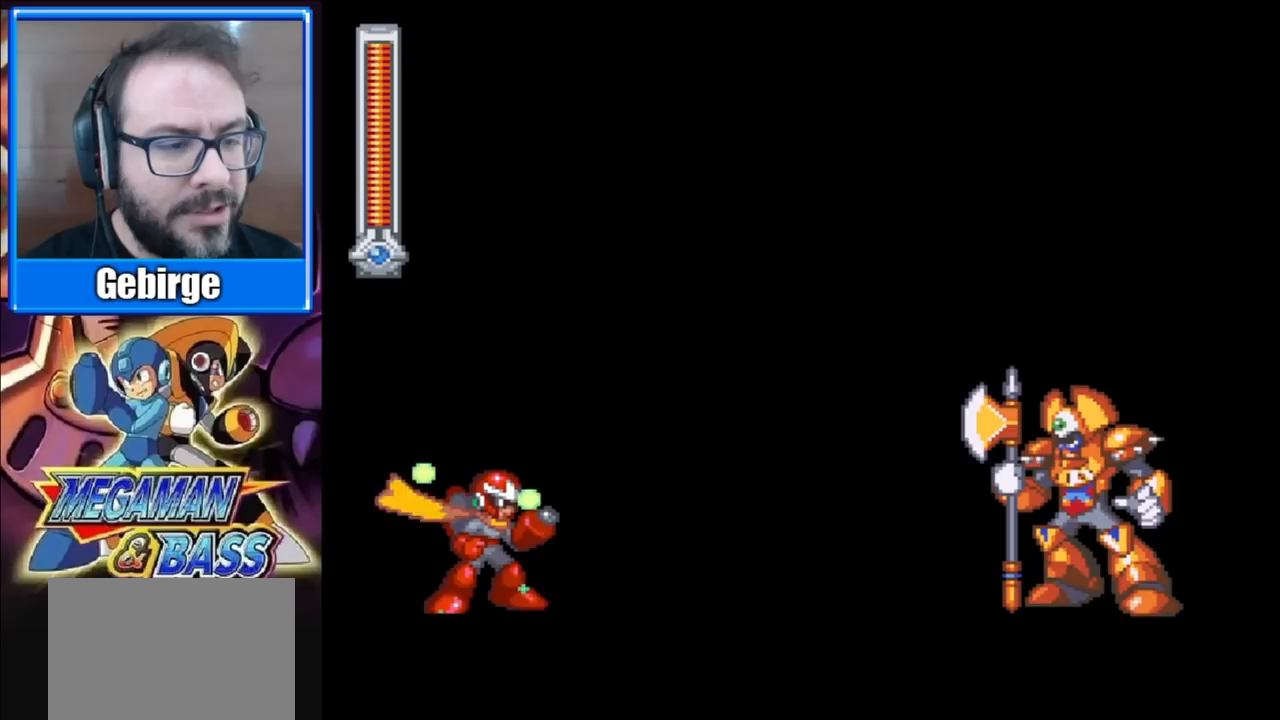
{"buttons": [], "right_stick": "center", "events": [[117, "START", "up"]]}
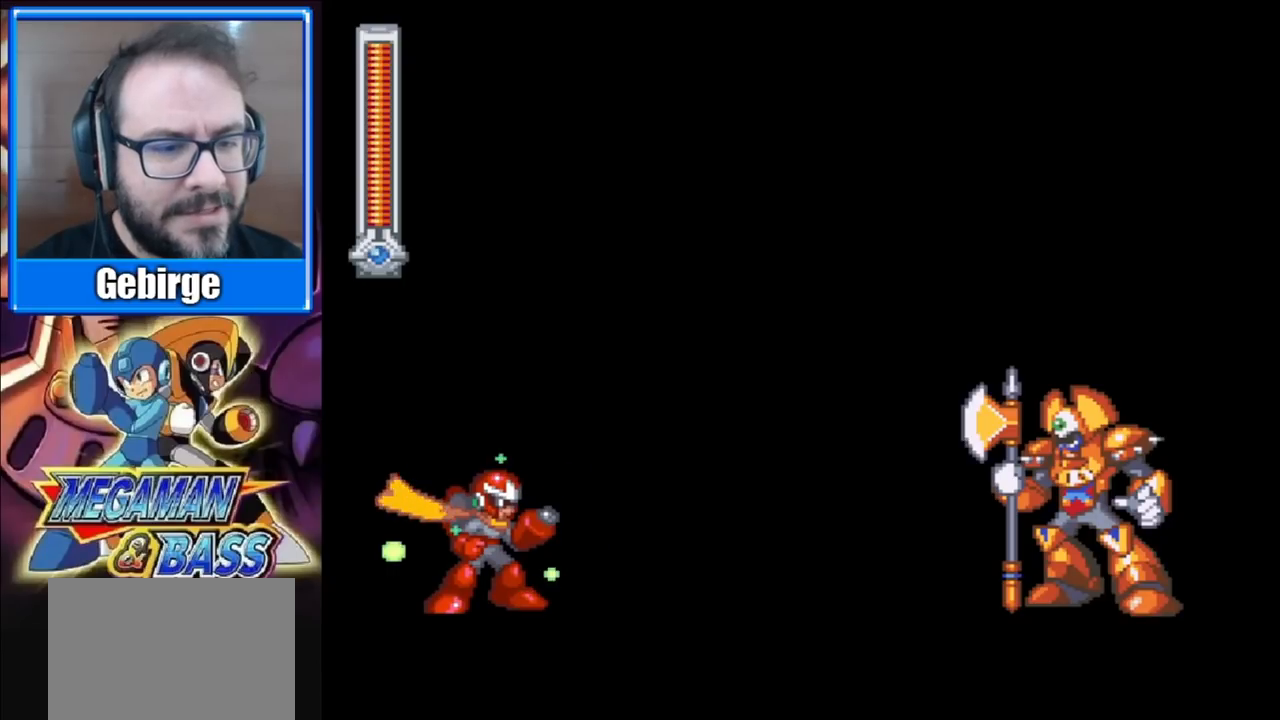
{"buttons": [], "right_stick": "center", "events": []}
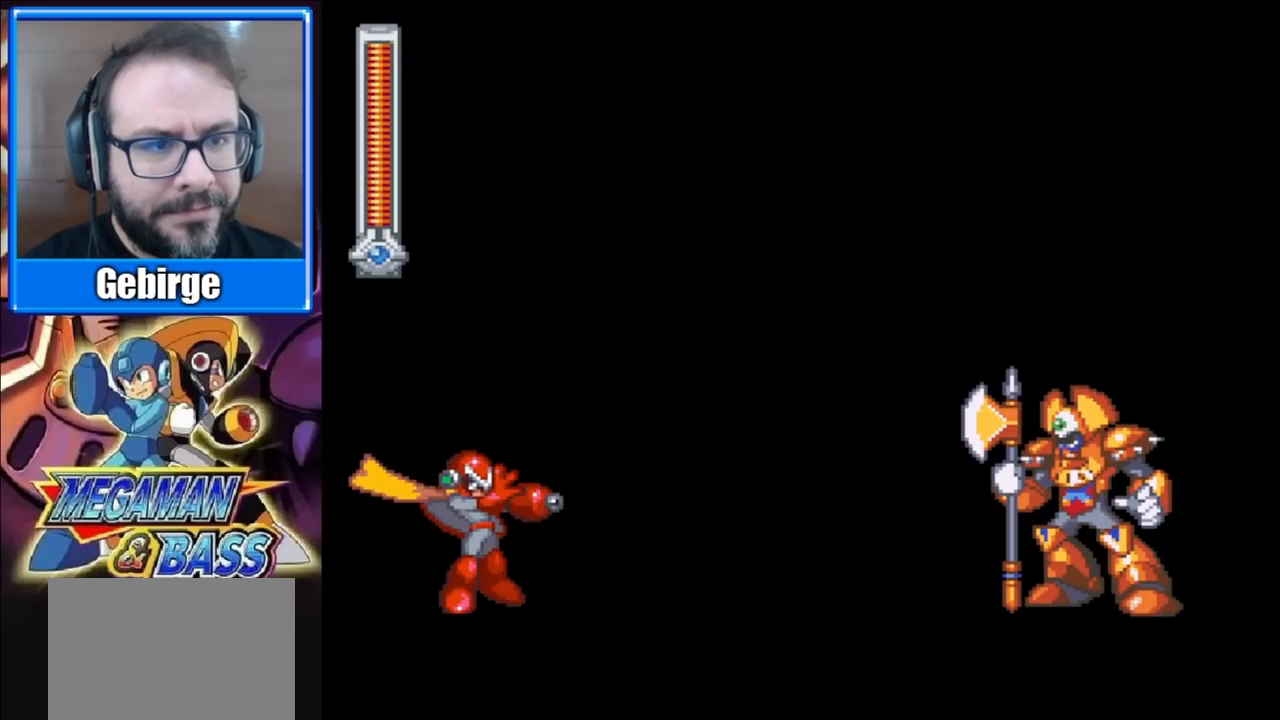
{"buttons": [], "right_stick": "center", "events": []}
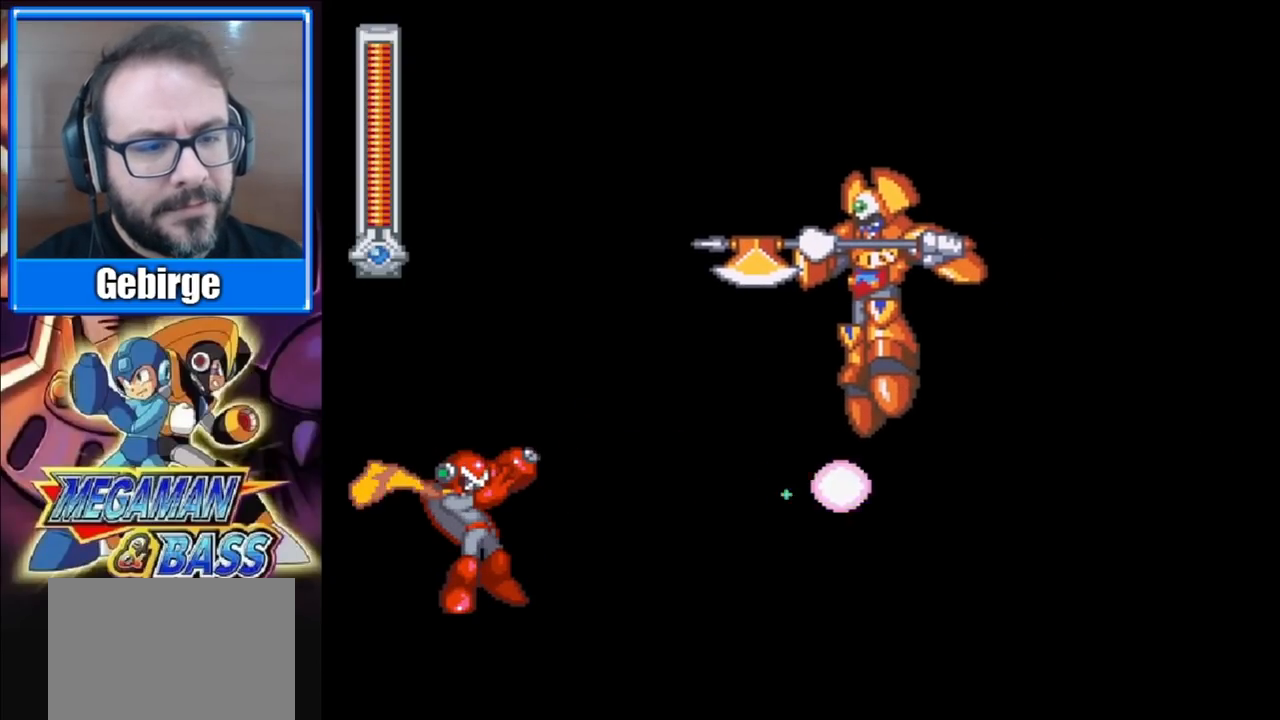
{"buttons": [], "right_stick": "center", "events": []}
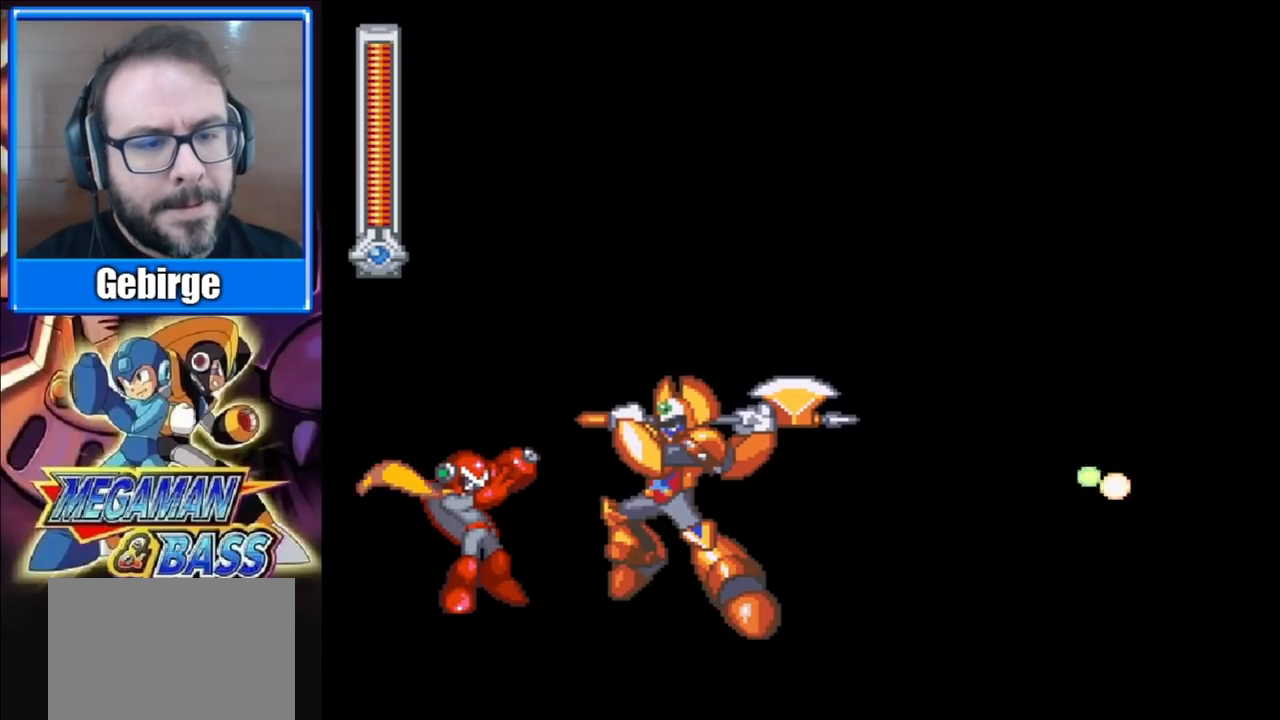
{"buttons": ["X"], "right_stick": "center", "events": [[267, "X", "down"], [367, "A", "down"], [367, "B", "down"], [383, "X", "up"], [483, "X", "down"], [500, "A", "up"], [500, "B", "up"]]}
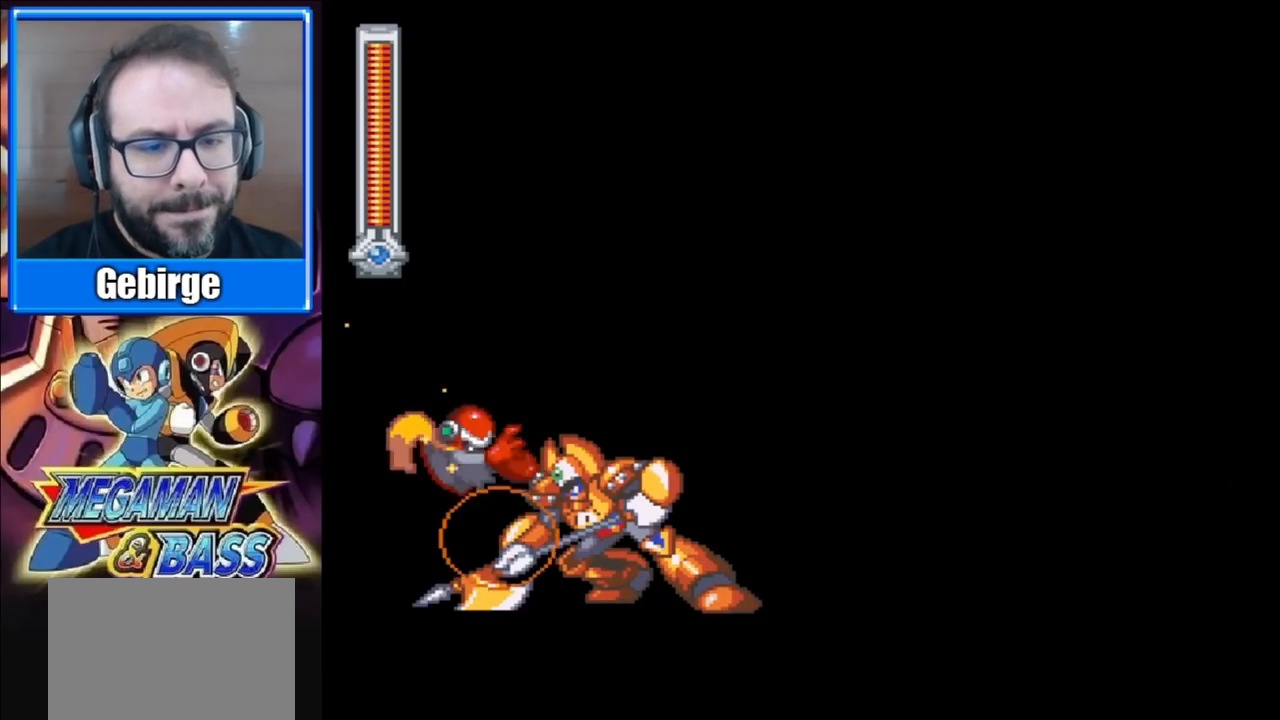
{"buttons": ["A", "B"], "right_stick": "center", "events": [[67, "A", "down"], [67, "B", "down"], [100, "X", "up"], [167, "X", "down"], [183, "A", "up"], [183, "B", "up"], [233, "A", "down"], [267, "B", "down"], [283, "X", "up"], [367, "A", "up"], [367, "B", "up"], [367, "X", "down"], [450, "A", "down"], [467, "B", "down"], [483, "X", "up"]]}
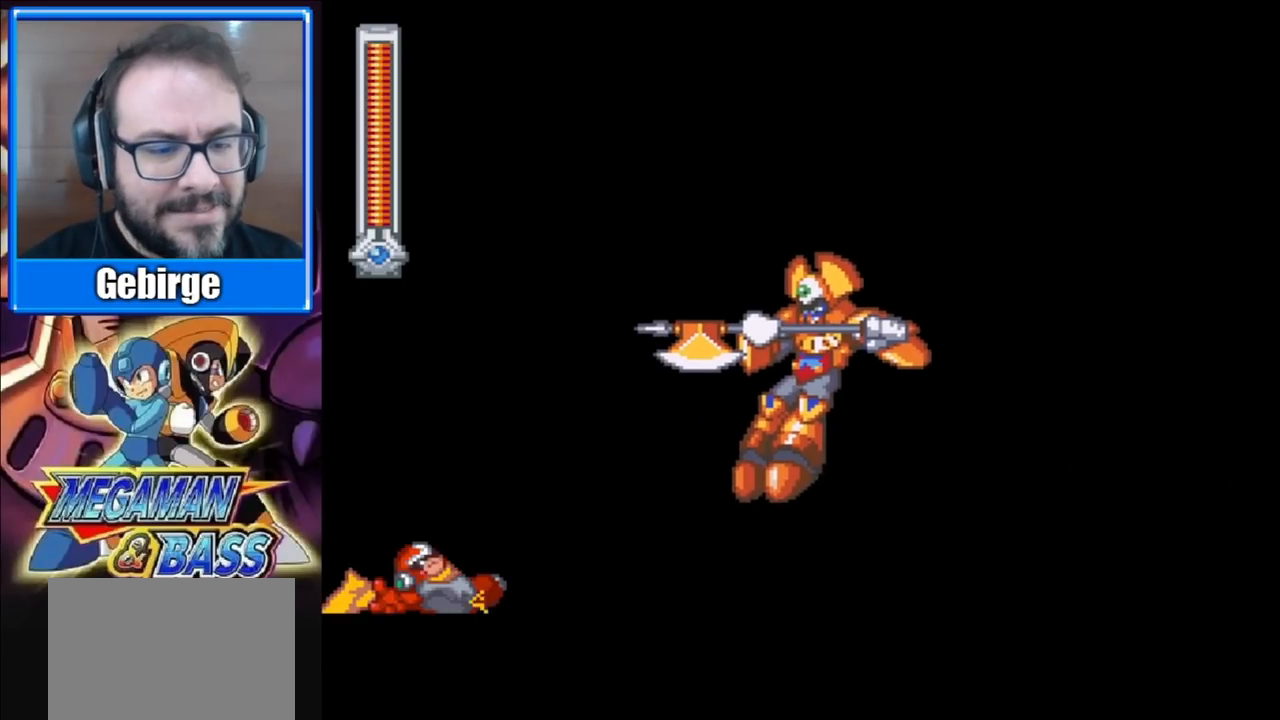
{"buttons": [], "right_stick": "center", "events": [[50, "A", "up"], [50, "B", "up"], [50, "X", "down"], [150, "X", "up"], [300, "X", "down"], [350, "X", "up"]]}
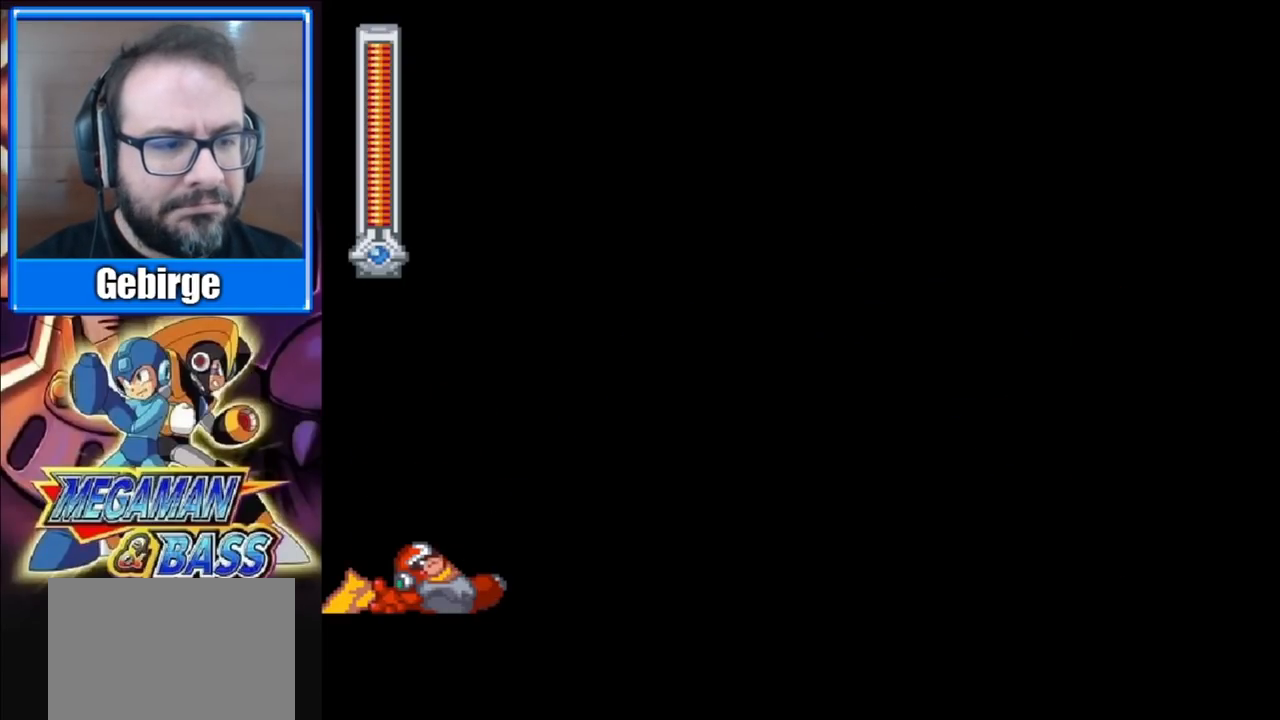
{"buttons": ["A", "B", "X"], "right_stick": "center", "events": [[367, "X", "down"], [450, "A", "down"], [483, "B", "down"]]}
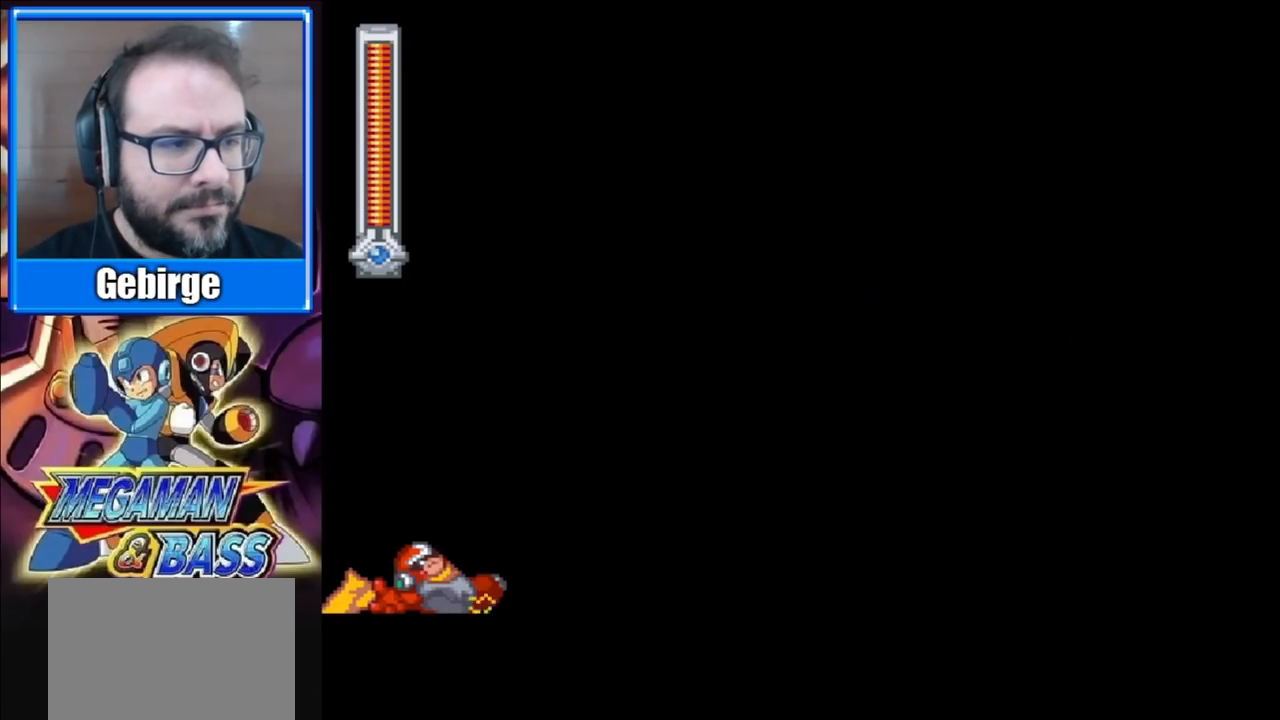
{"buttons": [], "right_stick": "center", "events": [[83, "B", "up"], [83, "X", "up"], [100, "A", "up"]]}
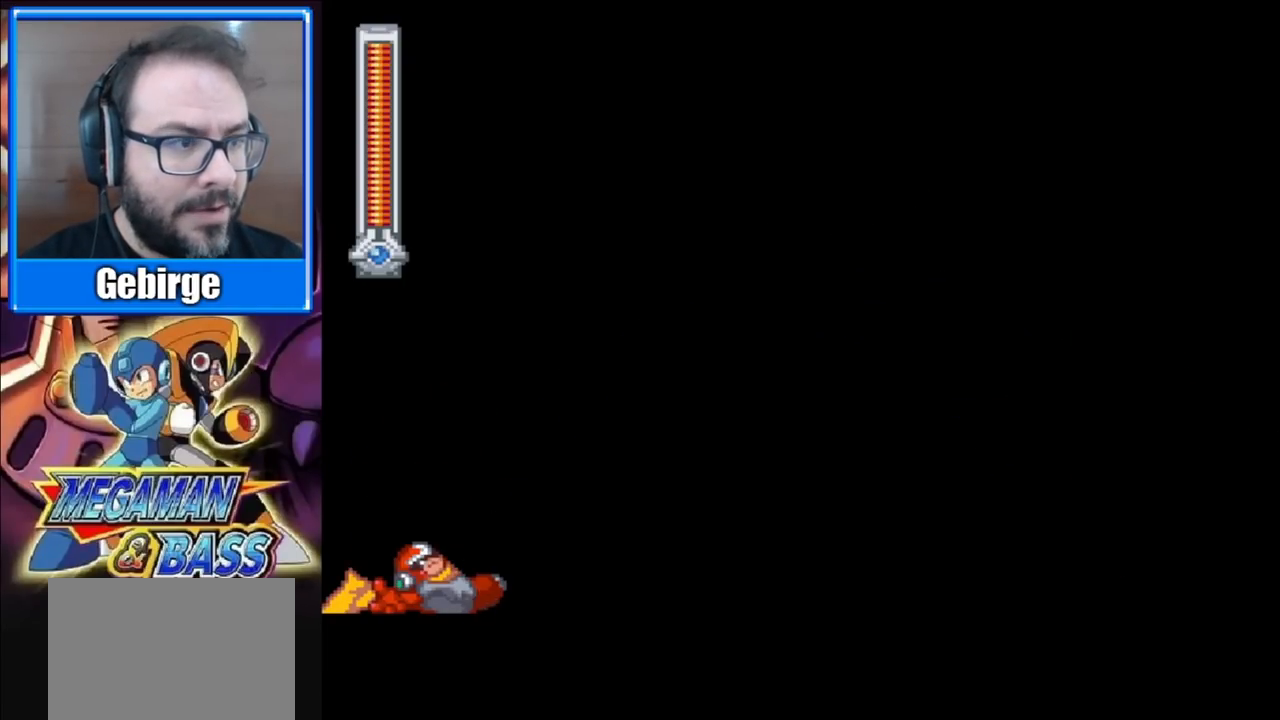
{"buttons": ["A"], "right_stick": "center", "events": [[233, "A", "down"], [233, "X", "down"], [267, "A", "up"], [350, "A", "down"], [433, "B", "down"], [433, "X", "up"], [500, "B", "up"]]}